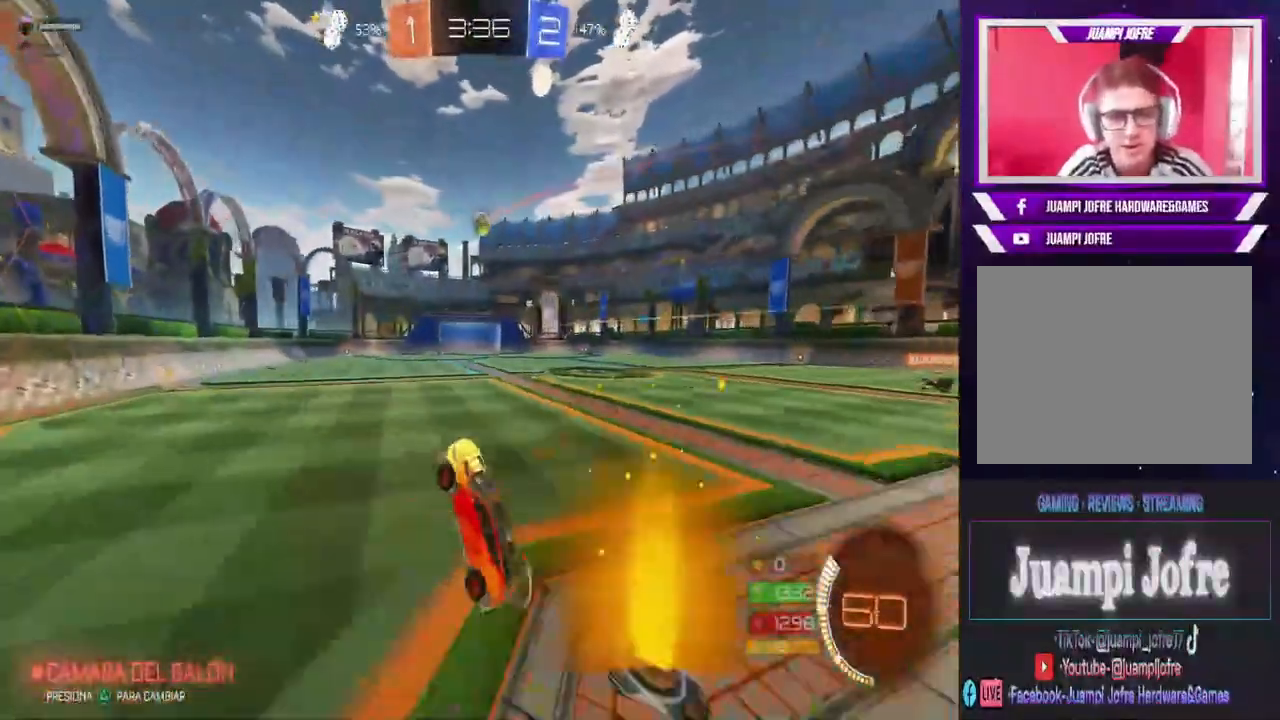
Gameplay with a controller (PlayStation layout); each line is a JSON object with the inputs held at the frame after it (dt_ms = milliseconds from this image to that frame). "events" lists button and stick changes between this image and that frame as [ms after this image, input, new state], when the widget could be followed in between.
{"dt_ms": 500, "buttons": ["R2"], "left_stick": "right", "right_stick": "center", "events": [[433, "left_stick", "right"]]}
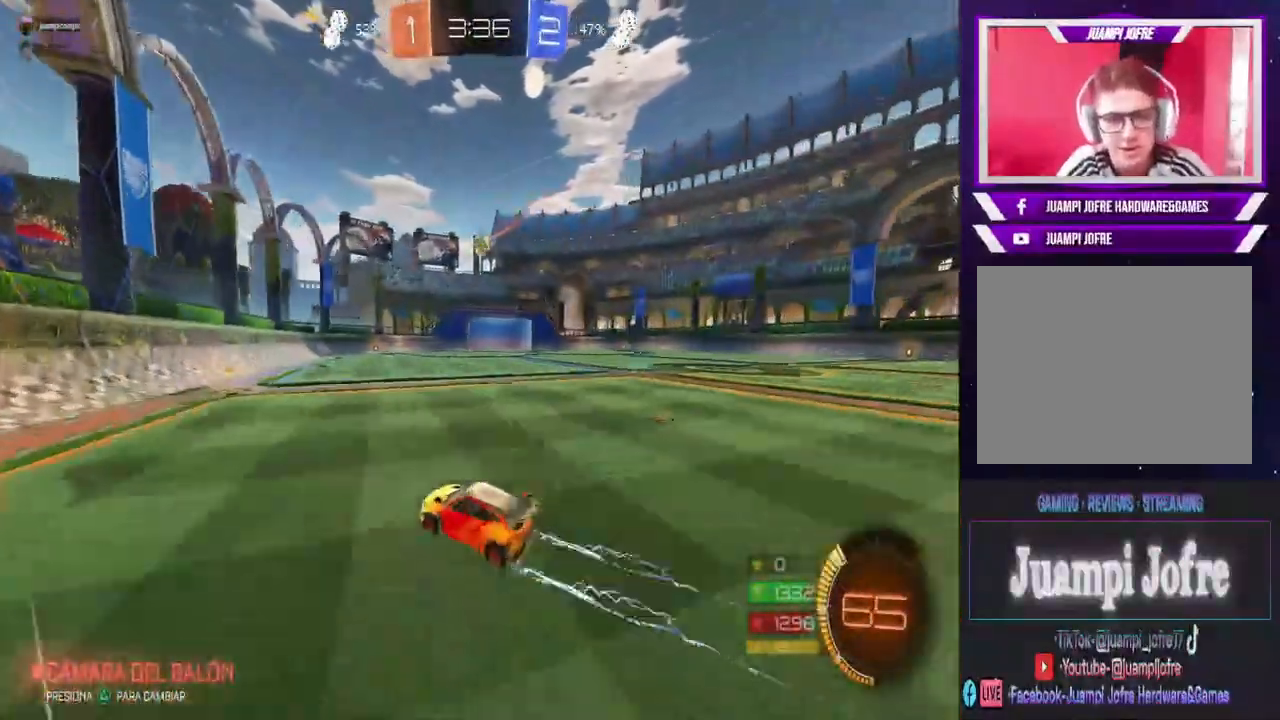
{"dt_ms": 500, "buttons": ["R2"], "left_stick": "center", "right_stick": "center", "events": [[100, "left_stick", "center"], [300, "left_stick", "left"], [367, "left_stick", "center"]]}
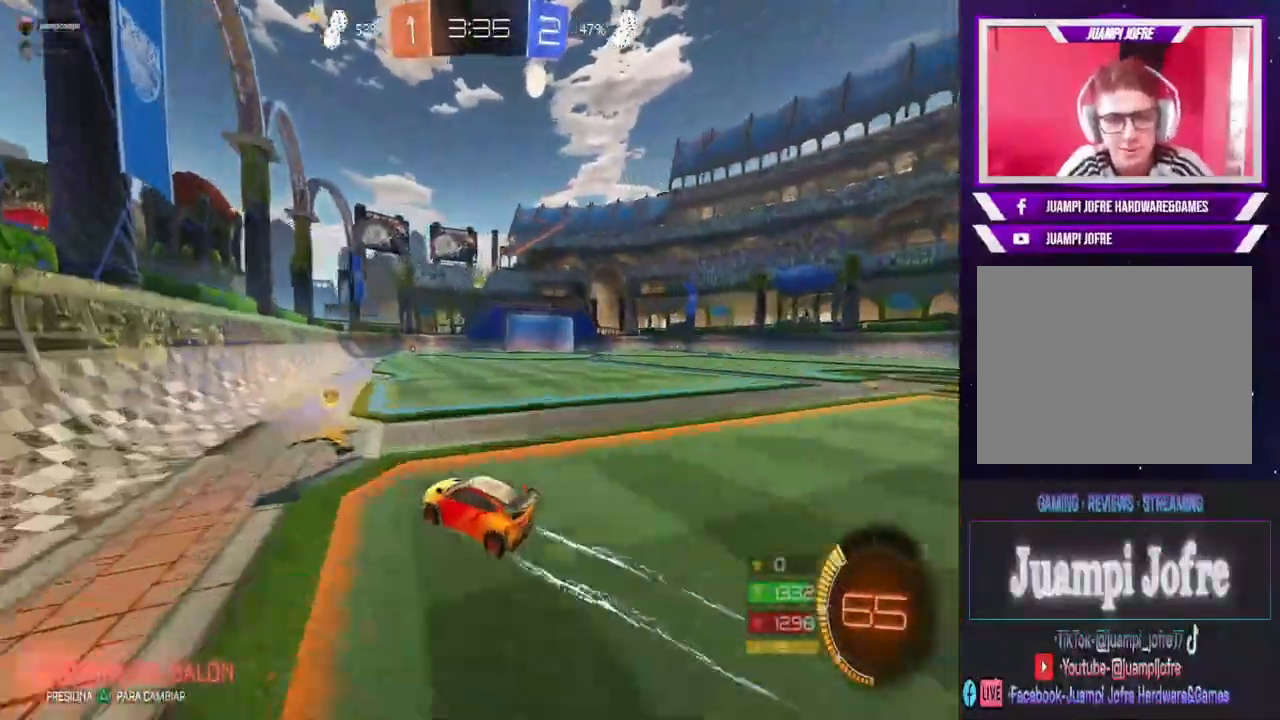
{"dt_ms": 500, "buttons": ["L2"], "left_stick": "right", "right_stick": "center", "events": [[33, "left_stick", "right"], [267, "R2", "up"], [300, "L2", "down"]]}
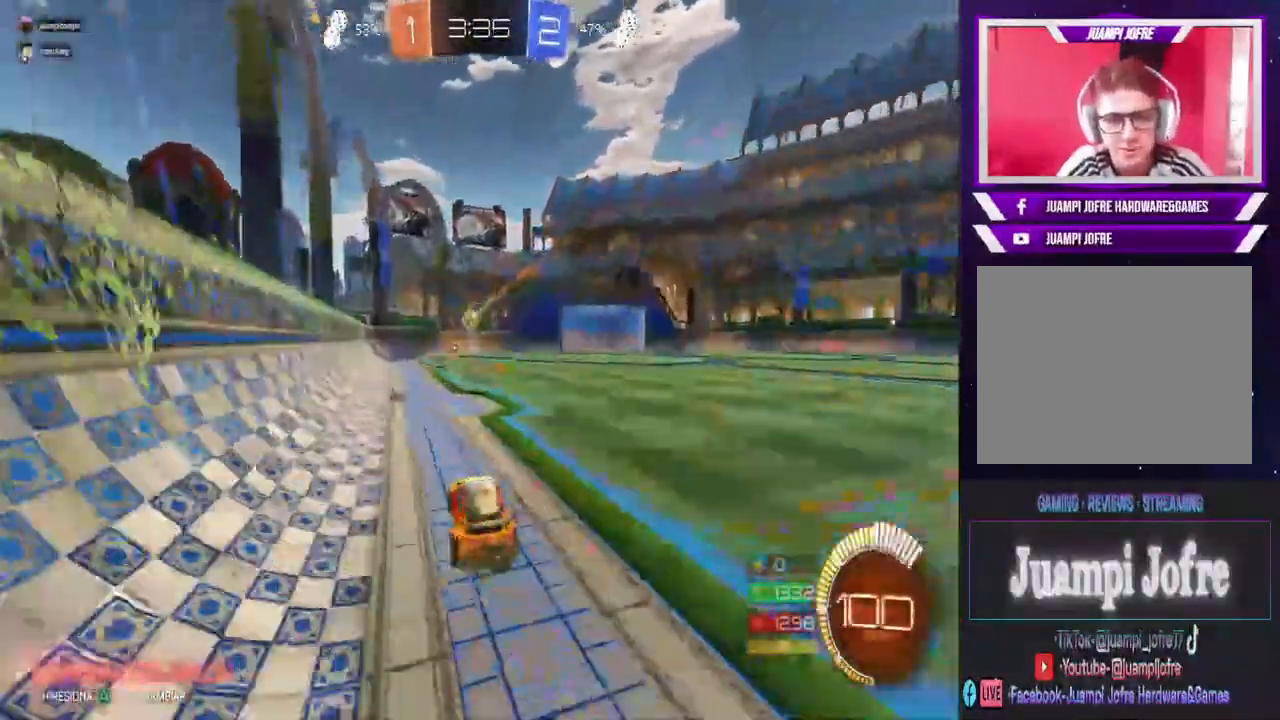
{"dt_ms": 500, "buttons": ["R2"], "left_stick": "center", "right_stick": "center", "events": [[33, "R2", "down"], [67, "L2", "up"], [67, "left_stick", "center"]]}
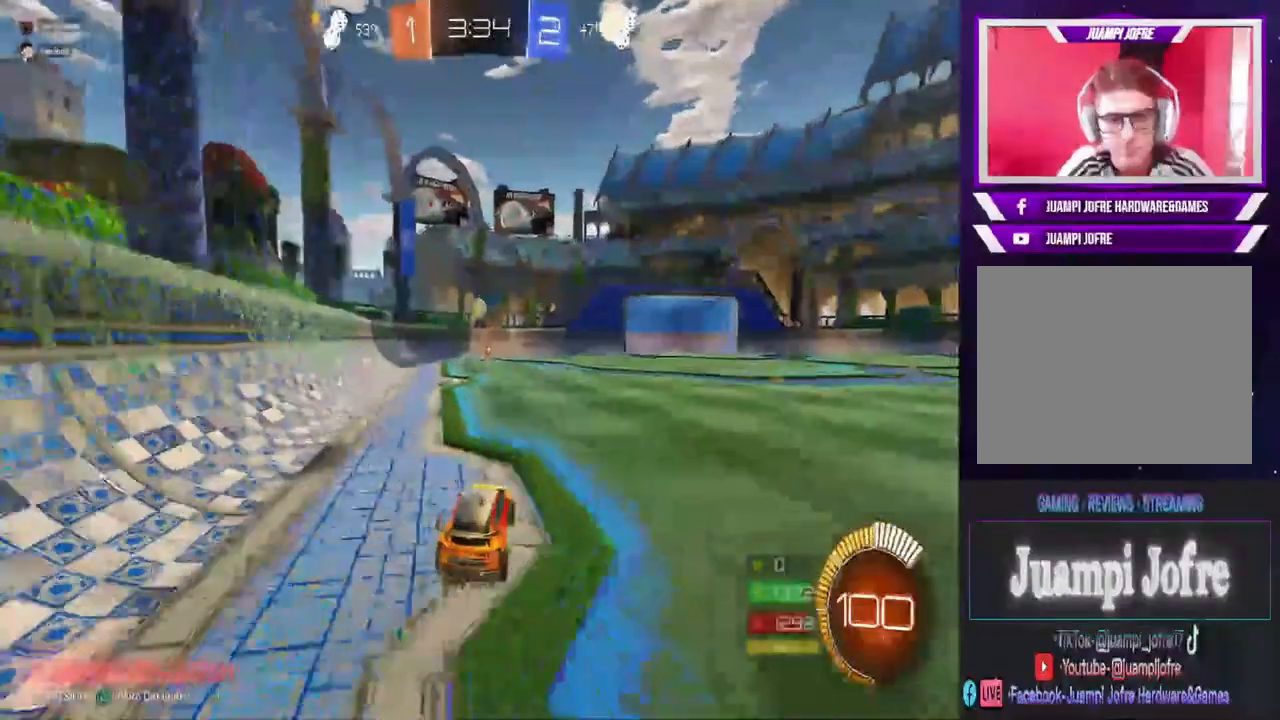
{"dt_ms": 500, "buttons": ["CROSS", "R2"], "left_stick": "down", "right_stick": "center", "events": [[167, "R2", "up"], [200, "left_stick", "right"], [233, "L2", "down"], [367, "CROSS", "down"], [367, "R2", "down"], [400, "L2", "up"], [400, "left_stick", "center"], [500, "left_stick", "down"]]}
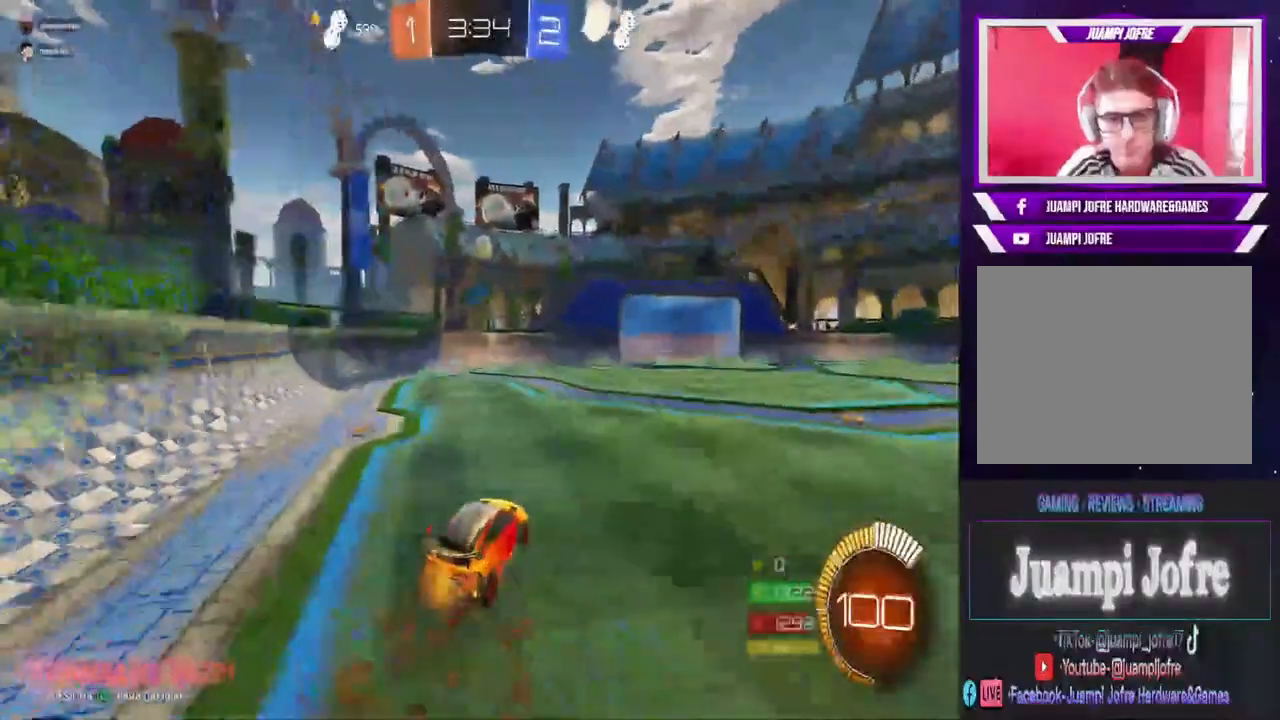
{"dt_ms": 500, "buttons": ["CIRCLE", "R2"], "left_stick": "center", "right_stick": "center", "events": [[67, "CROSS", "up"], [133, "CIRCLE", "down"], [267, "left_stick", "center"]]}
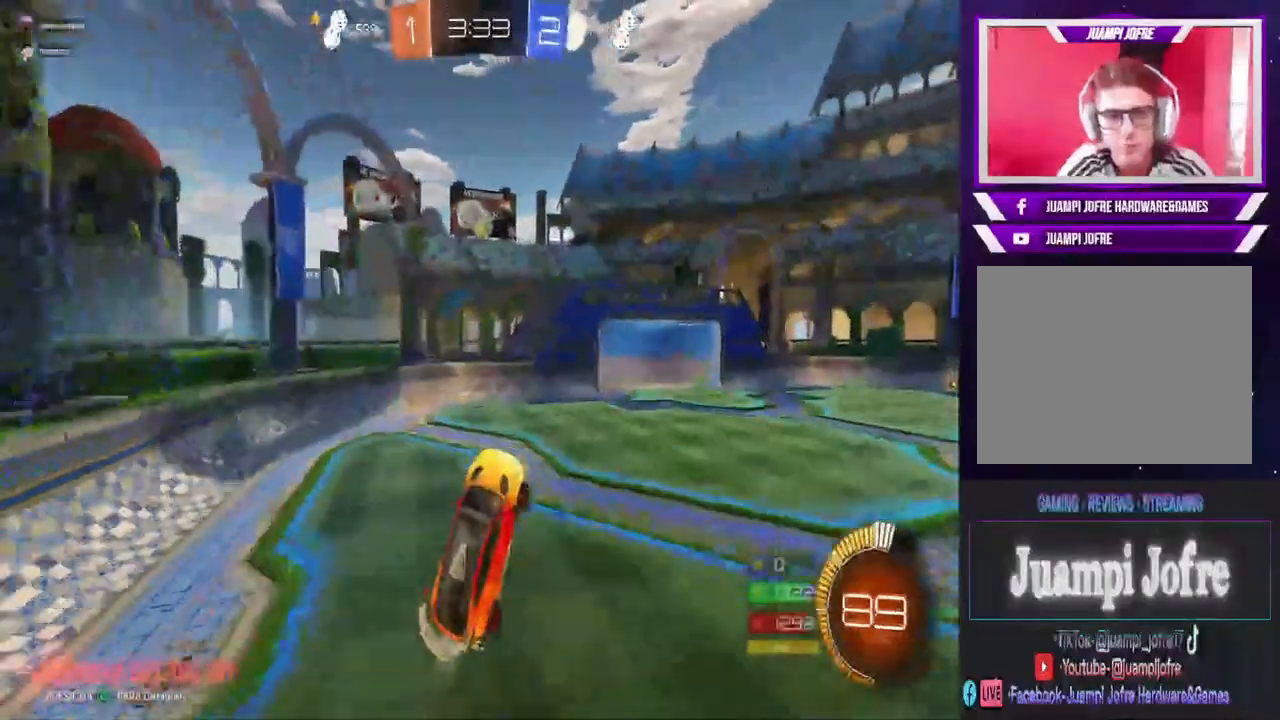
{"dt_ms": 500, "buttons": ["CIRCLE", "R2"], "left_stick": "up-left", "right_stick": "center", "events": [[100, "left_stick", "up-left"], [233, "left_stick", "center"], [467, "left_stick", "up-left"]]}
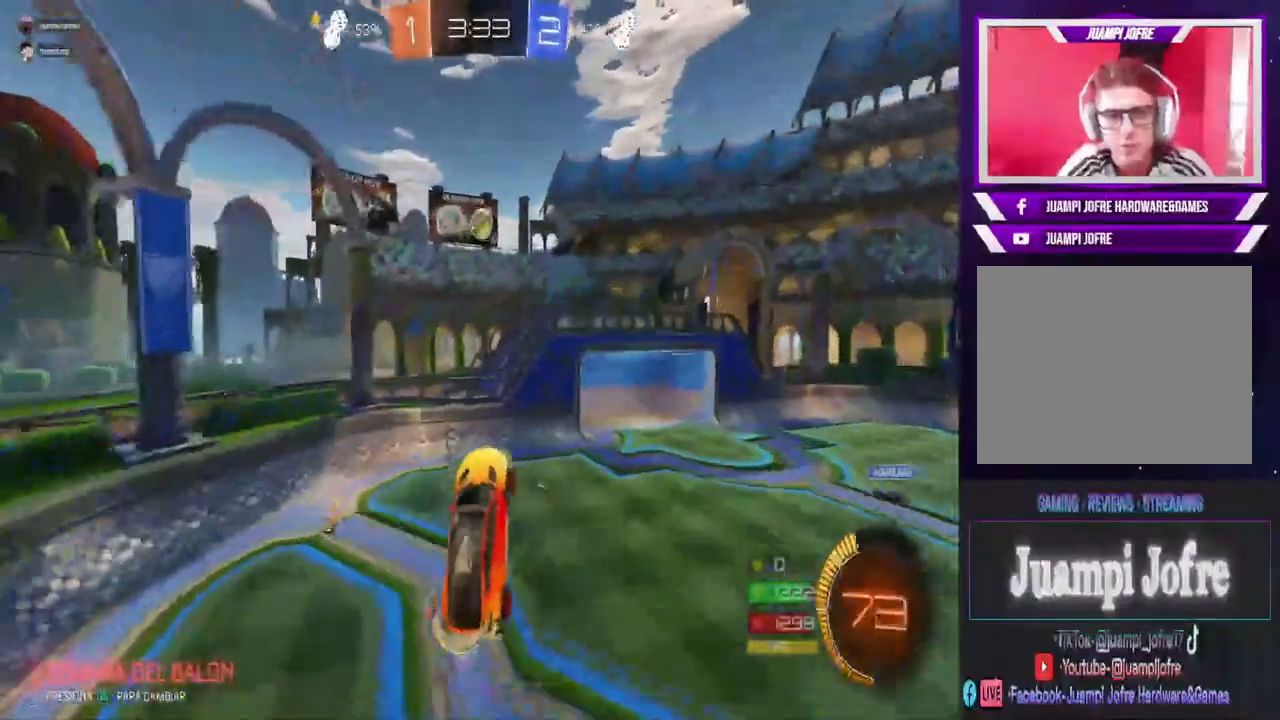
{"dt_ms": 500, "buttons": ["CIRCLE", "R2"], "left_stick": "down-right", "right_stick": "center", "events": [[100, "left_stick", "center"], [300, "left_stick", "right"], [500, "left_stick", "down-right"]]}
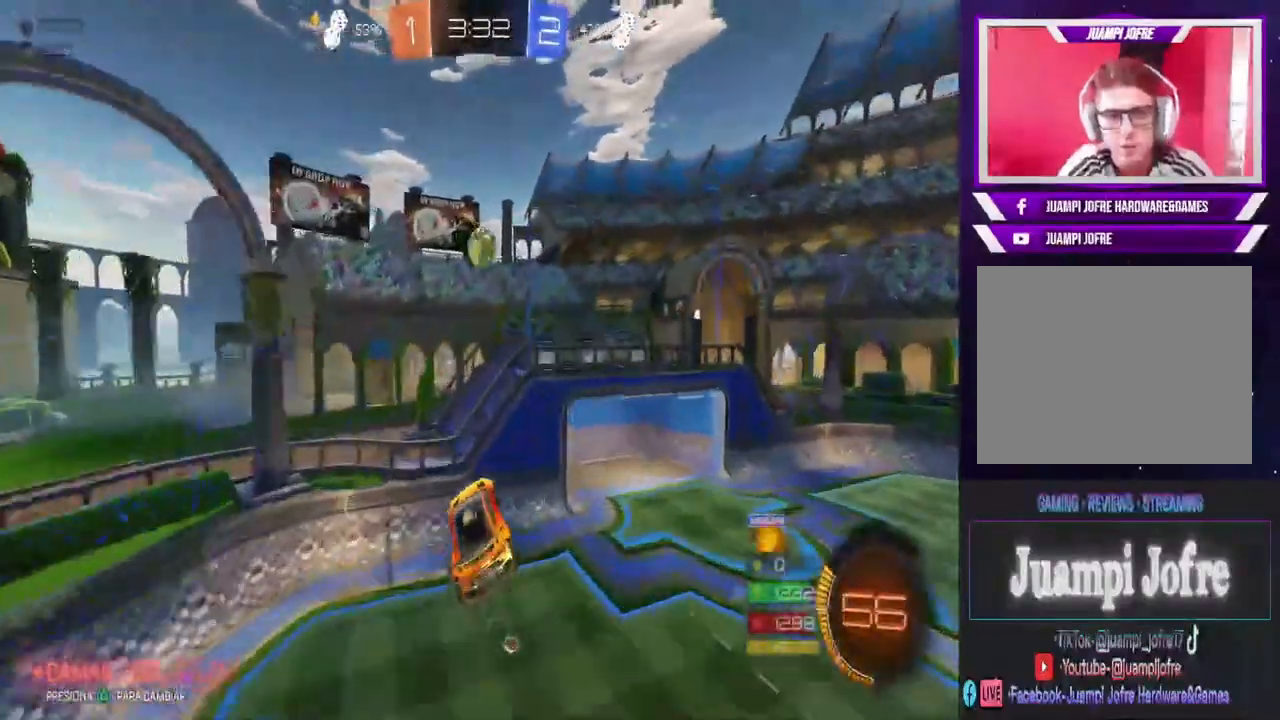
{"dt_ms": 500, "buttons": ["CIRCLE", "R2"], "left_stick": "up-right", "right_stick": "center", "events": [[133, "left_stick", "right"], [467, "left_stick", "up-right"]]}
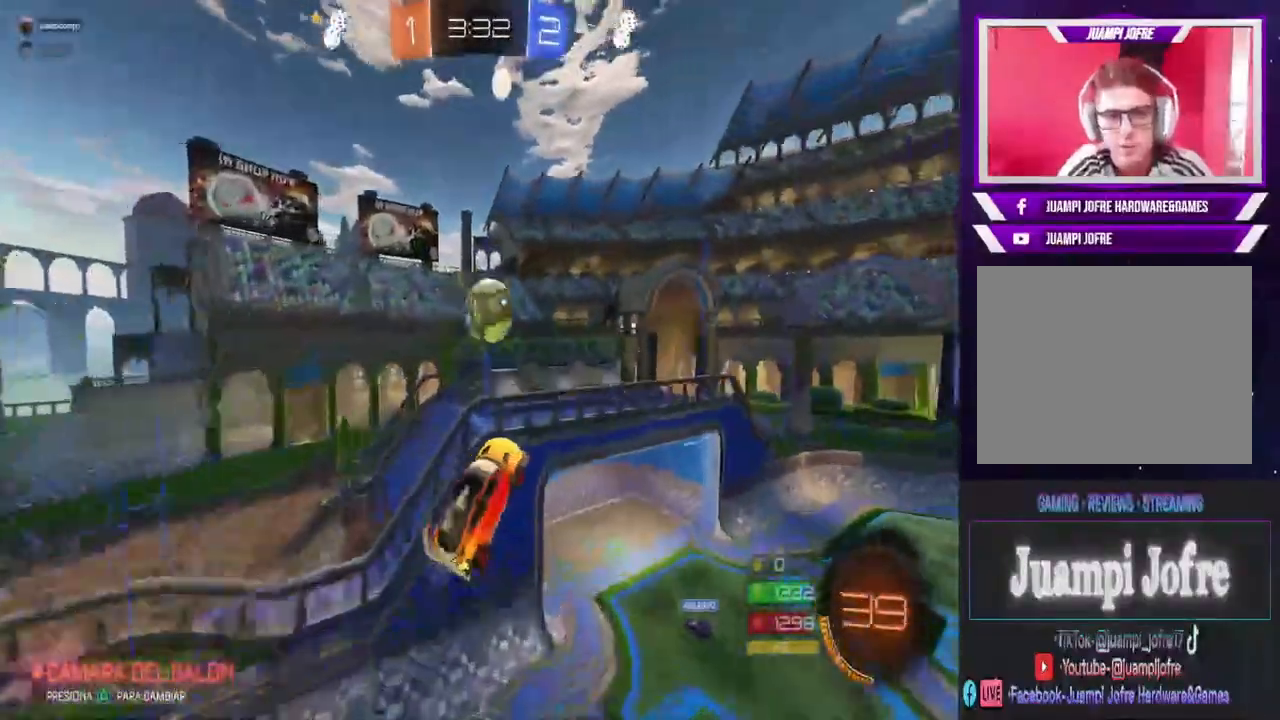
{"dt_ms": 1000, "buttons": [], "left_stick": "right", "right_stick": "center", "events": [[67, "left_stick", "right"], [200, "L1", "down"], [600, "CIRCLE", "up"], [667, "L1", "up"], [933, "R2", "up"]]}
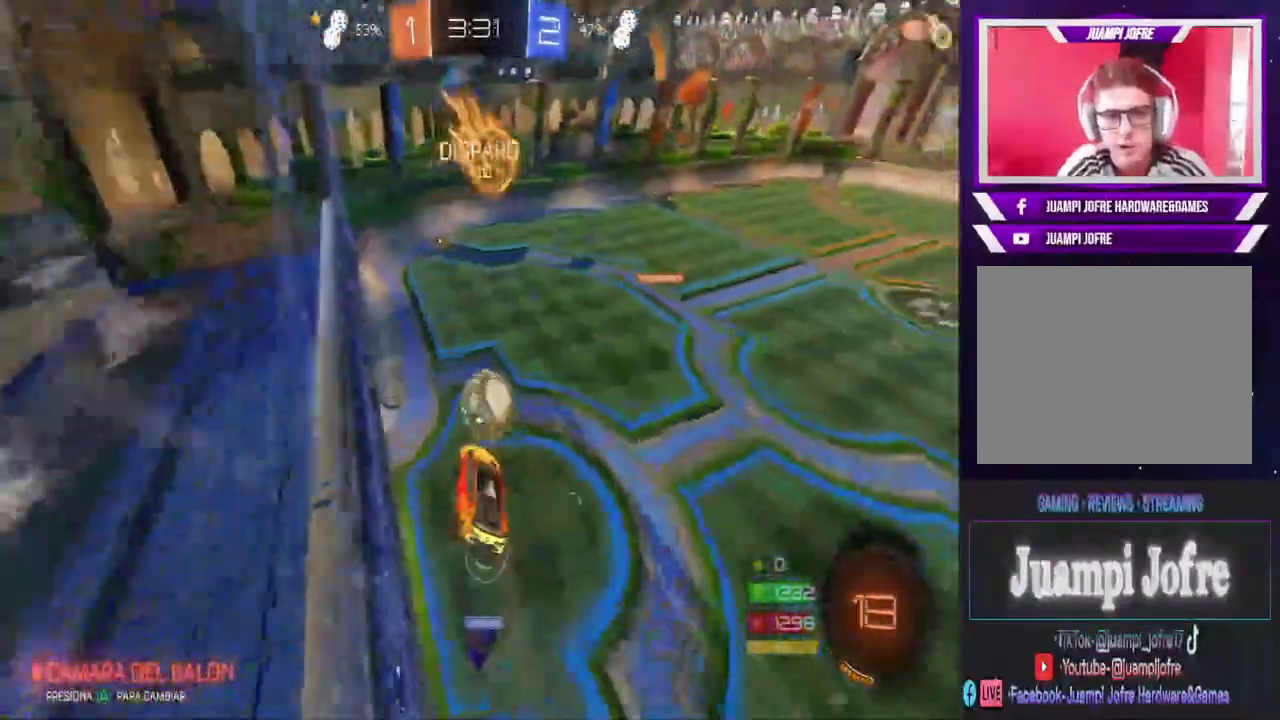
{"dt_ms": 500, "buttons": [], "left_stick": "center", "right_stick": "center", "events": [[167, "left_stick", "left"], [267, "L1", "down"], [333, "L1", "up"], [367, "left_stick", "center"]]}
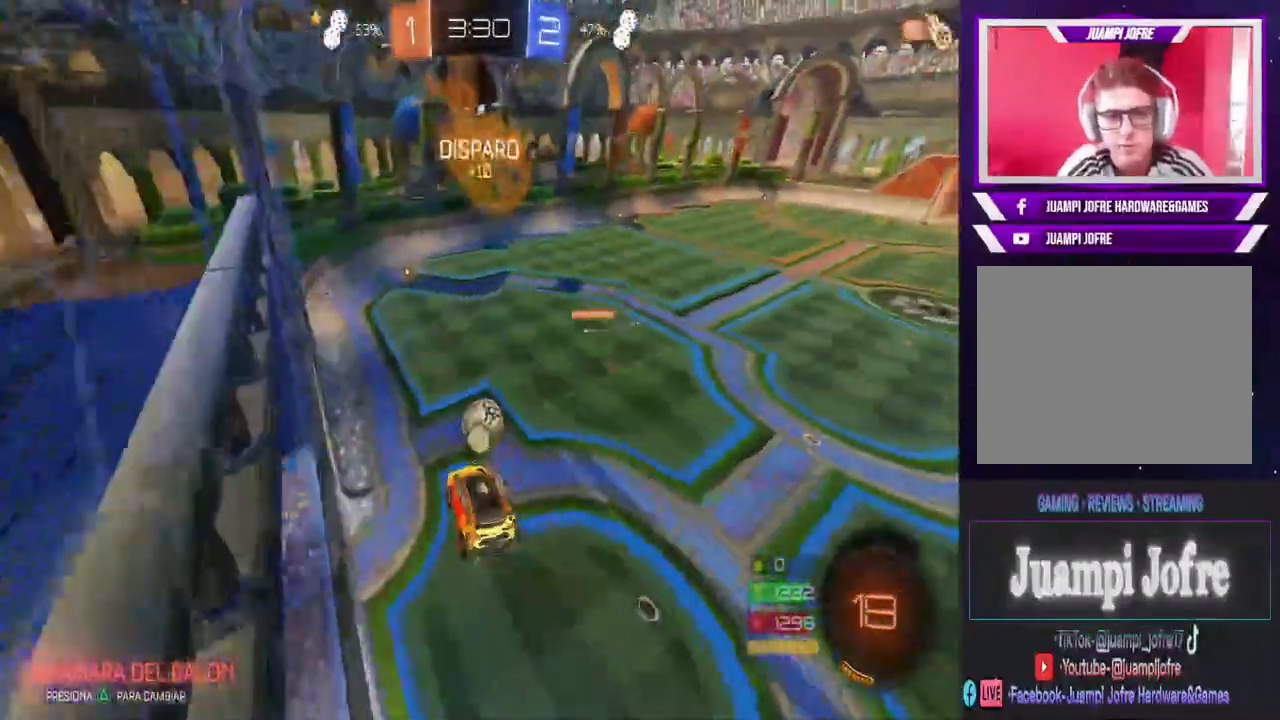
{"dt_ms": 500, "buttons": ["R2"], "left_stick": "center", "right_stick": "center", "events": [[100, "left_stick", "right"], [267, "left_stick", "center"], [467, "R2", "down"]]}
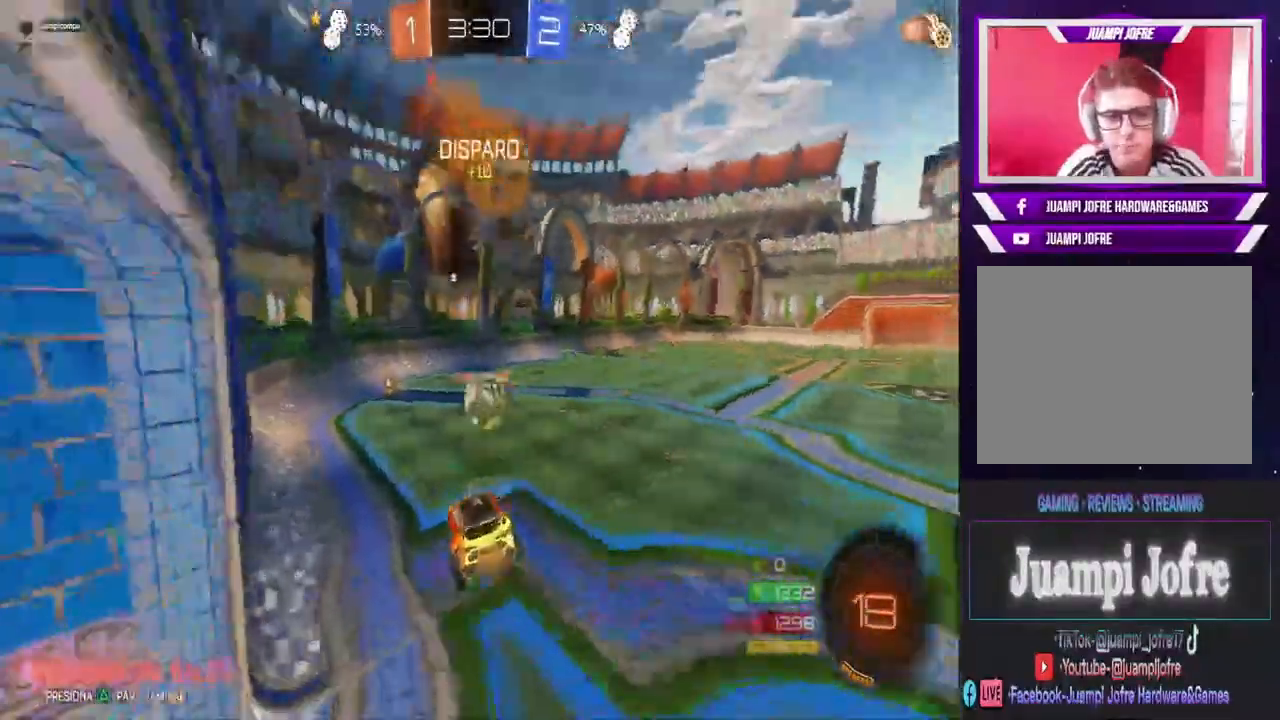
{"dt_ms": 500, "buttons": ["R2"], "left_stick": "center", "right_stick": "center", "events": [[367, "left_stick", "right"], [500, "left_stick", "center"]]}
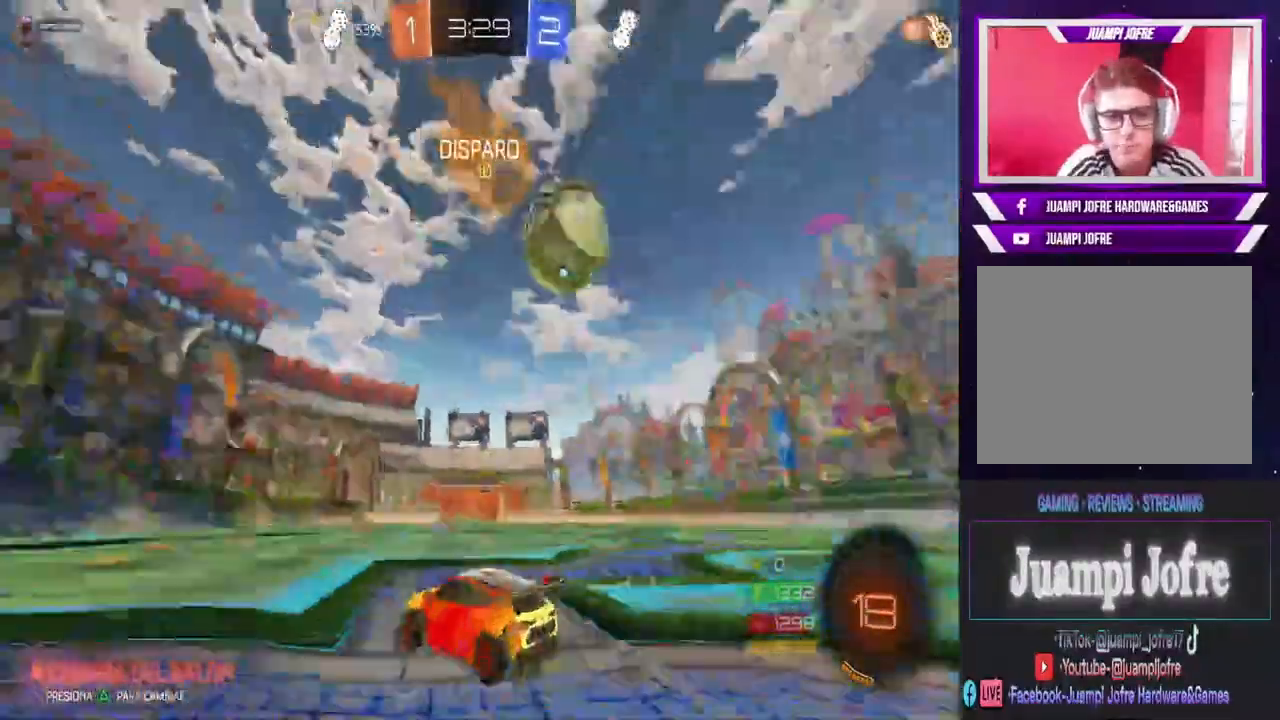
{"dt_ms": 500, "buttons": ["CIRCLE", "R2"], "left_stick": "left", "right_stick": "center", "events": [[400, "CIRCLE", "down"], [467, "left_stick", "left"]]}
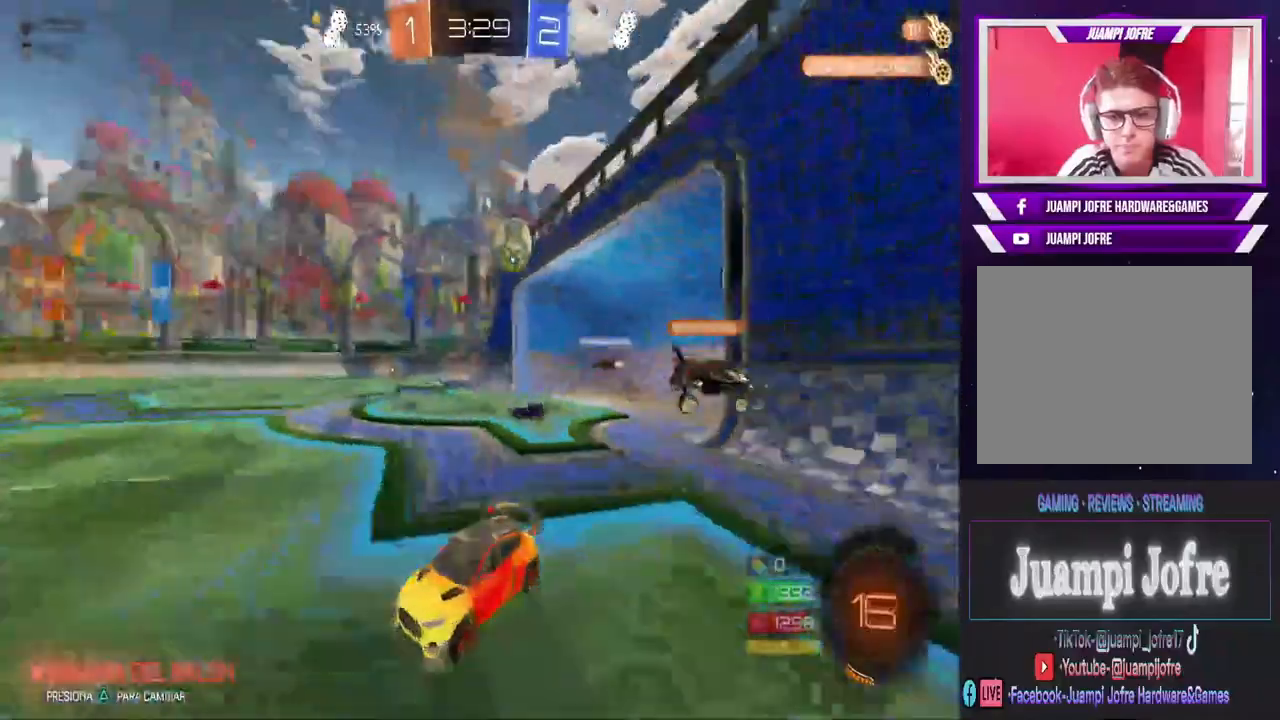
{"dt_ms": 500, "buttons": ["CIRCLE", "R2"], "left_stick": "right", "right_stick": "center", "events": [[100, "left_stick", "center"], [367, "left_stick", "right"]]}
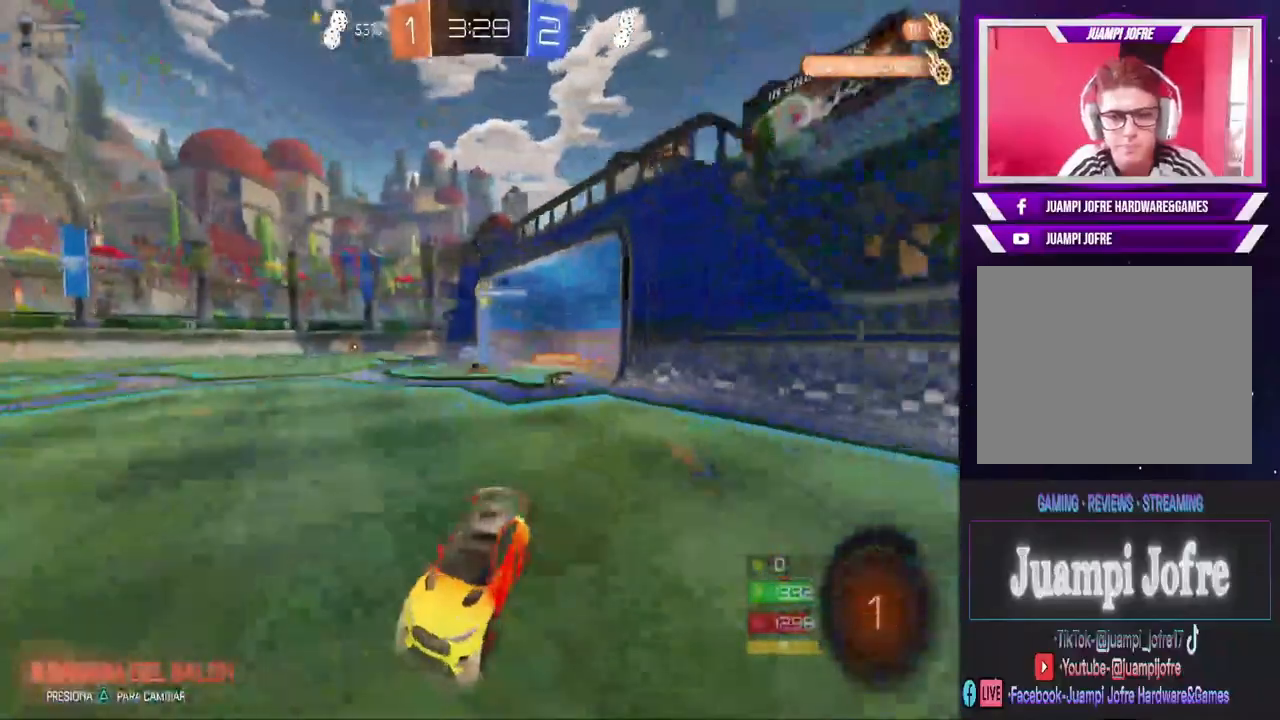
{"dt_ms": 500, "buttons": ["CROSS"], "left_stick": "up-left", "right_stick": "center", "events": [[200, "CIRCLE", "up"], [233, "left_stick", "up"], [267, "CROSS", "down"], [367, "left_stick", "up-left"], [467, "R2", "up"]]}
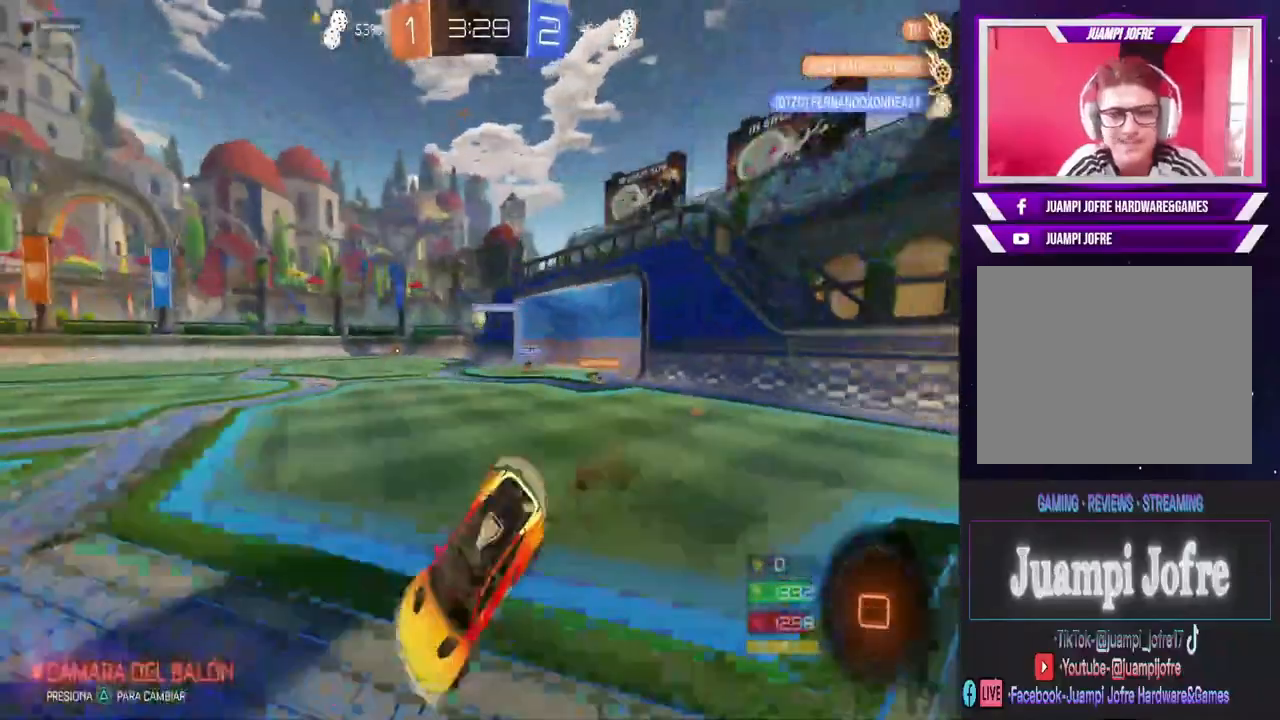
{"dt_ms": 500, "buttons": [], "left_stick": "center", "right_stick": "center", "events": [[100, "CROSS", "up"], [133, "left_stick", "center"], [200, "TRIANGLE", "down"], [300, "TRIANGLE", "up"]]}
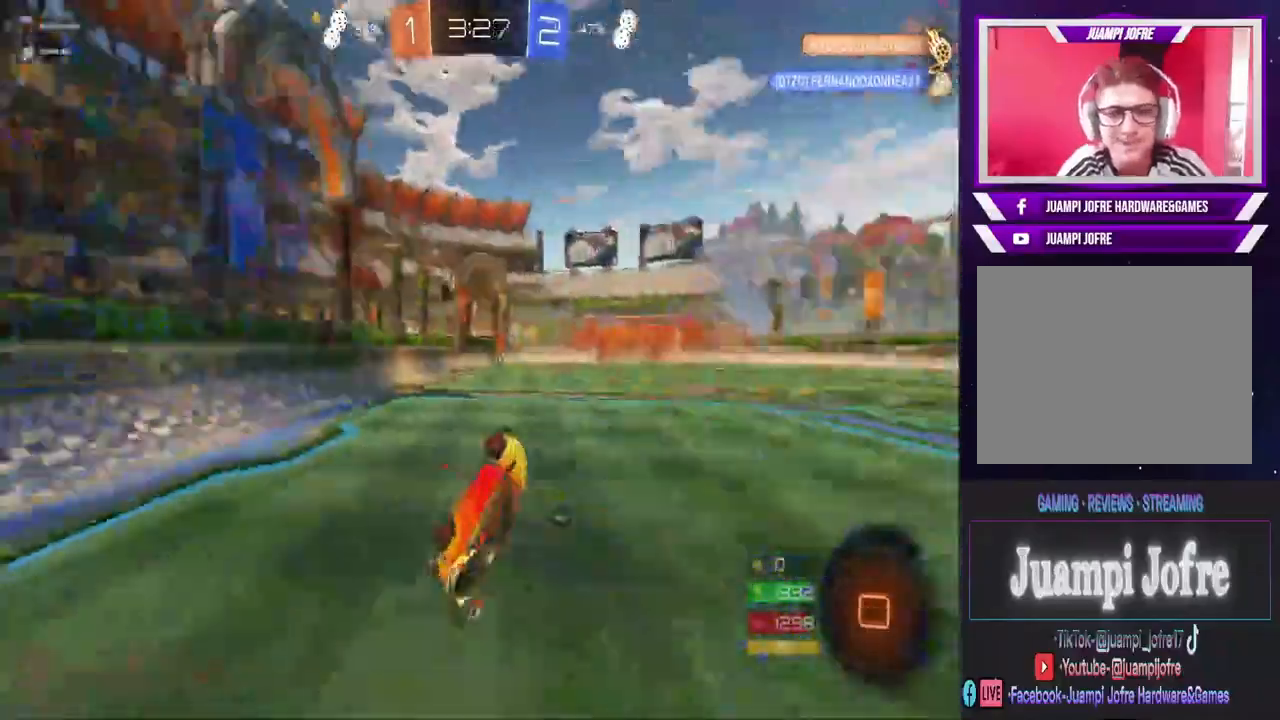
{"dt_ms": 500, "buttons": ["TRIANGLE", "R2"], "left_stick": "center", "right_stick": "center", "events": [[167, "R2", "down"], [467, "TRIANGLE", "down"]]}
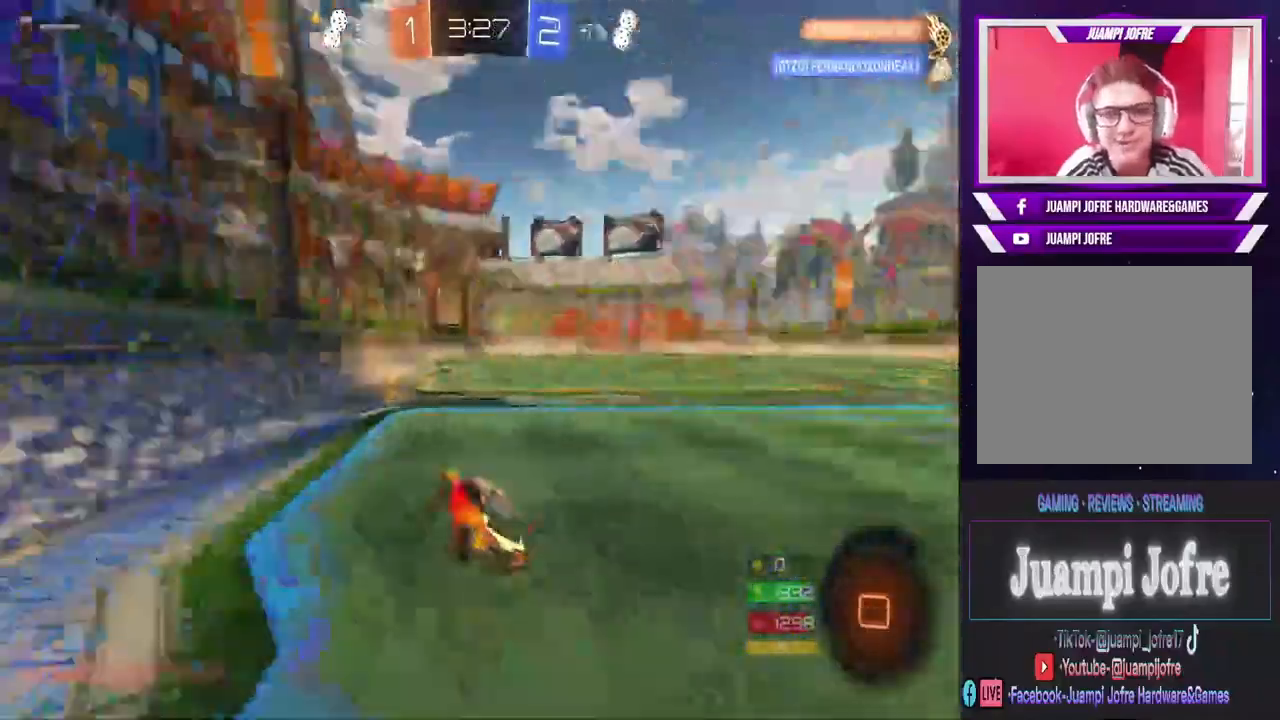
{"dt_ms": 500, "buttons": ["CIRCLE", "R2"], "left_stick": "right", "right_stick": "center", "events": [[33, "TRIANGLE", "up"], [267, "left_stick", "right"], [500, "CIRCLE", "down"]]}
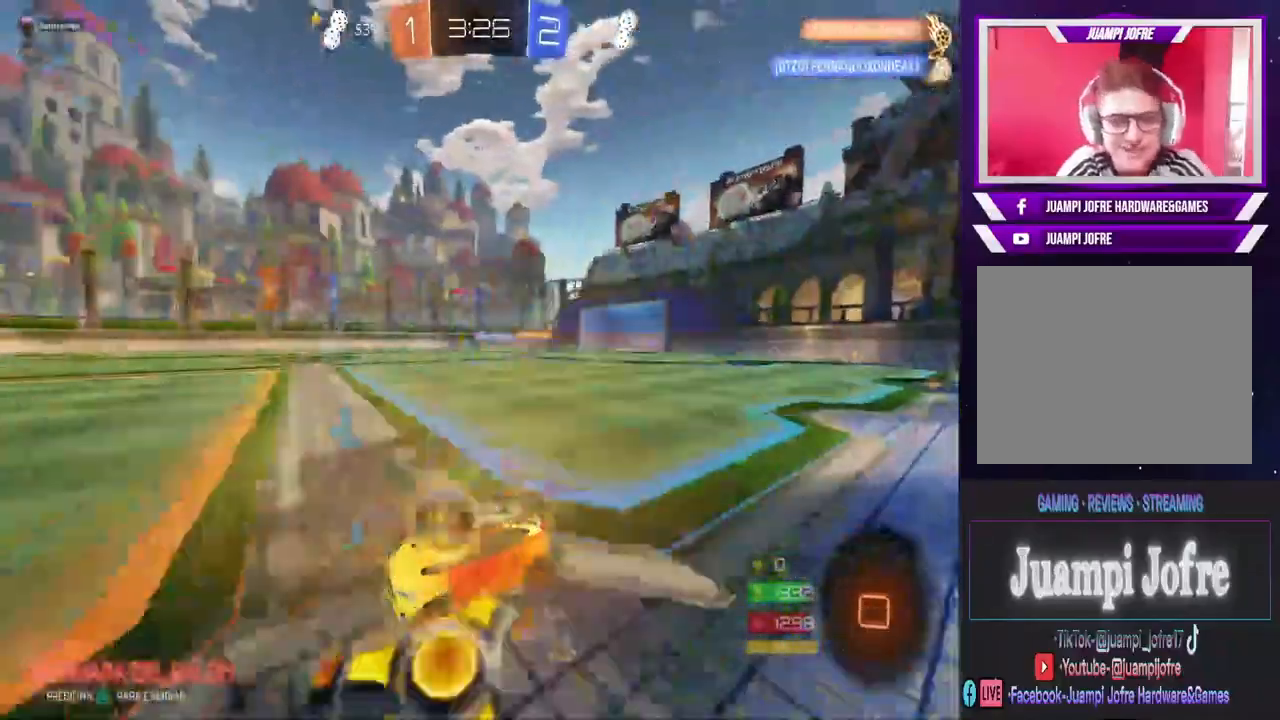
{"dt_ms": 500, "buttons": ["CROSS"], "left_stick": "up", "right_stick": "center", "events": [[200, "CIRCLE", "up"], [233, "left_stick", "up-right"], [300, "CROSS", "down"], [333, "R2", "up"], [367, "CROSS", "up"], [400, "left_stick", "up"], [433, "CROSS", "down"]]}
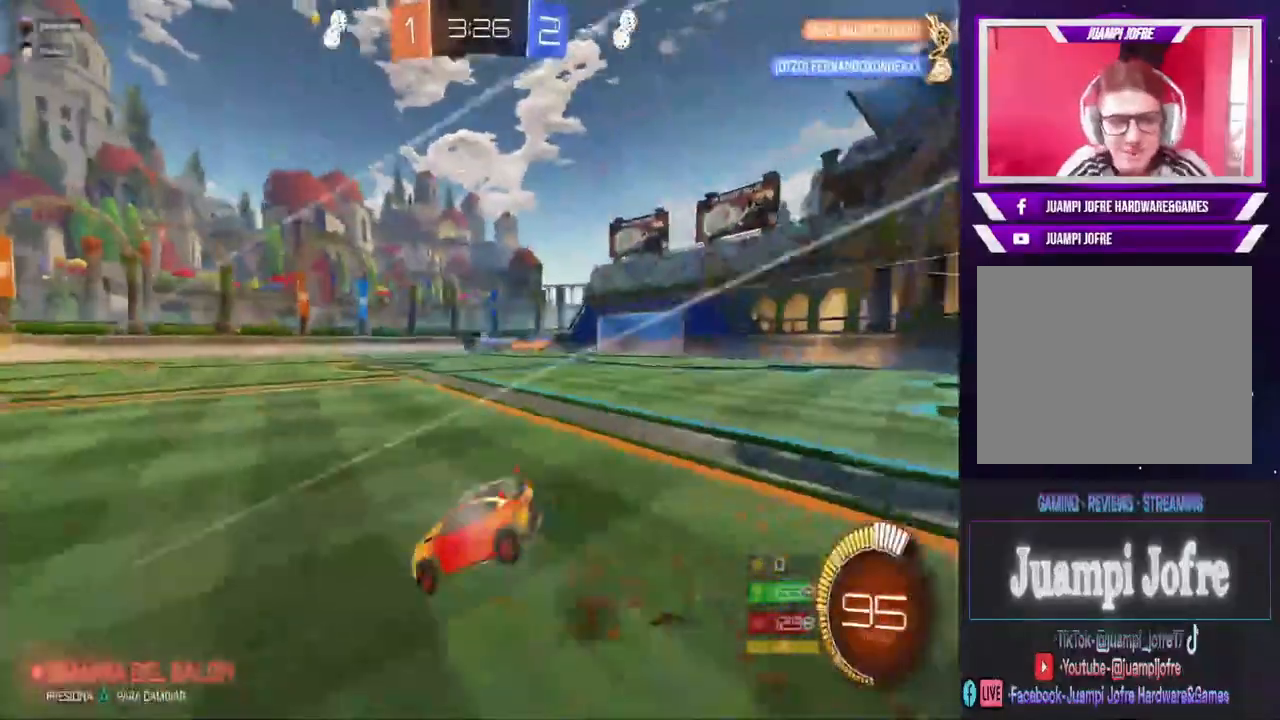
{"dt_ms": 500, "buttons": [], "left_stick": "center", "right_stick": "center", "events": [[33, "CROSS", "up"], [133, "left_stick", "center"]]}
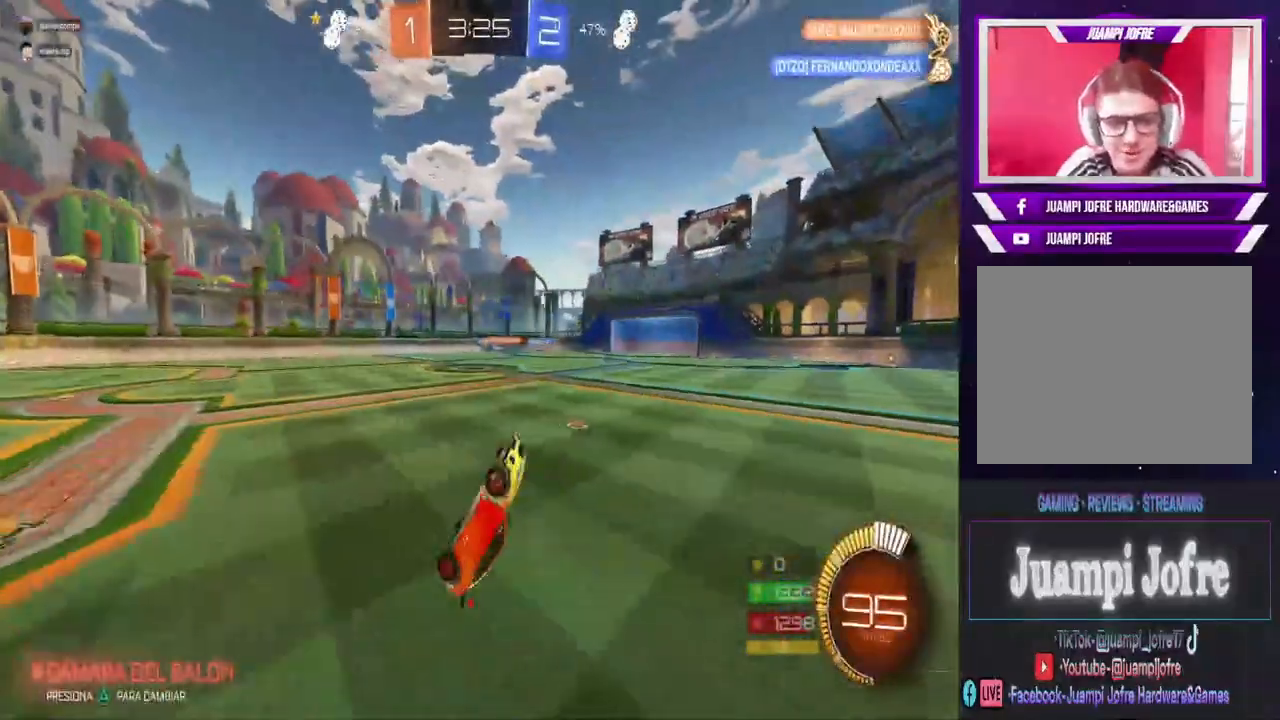
{"dt_ms": 500, "buttons": [], "left_stick": "center", "right_stick": "center", "events": []}
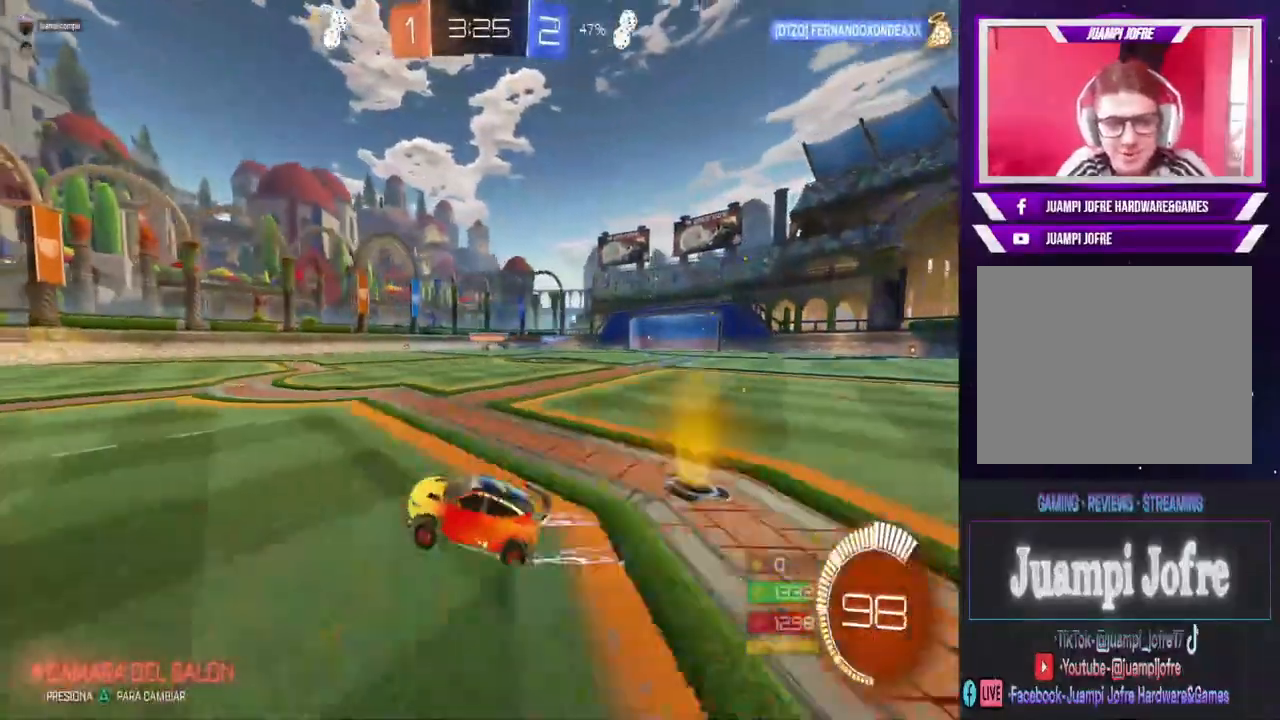
{"dt_ms": 500, "buttons": ["R2"], "left_stick": "right", "right_stick": "center", "events": [[33, "R2", "down"], [300, "R2", "up"], [333, "L2", "down"], [433, "left_stick", "right"], [467, "R2", "down"], [500, "L2", "up"]]}
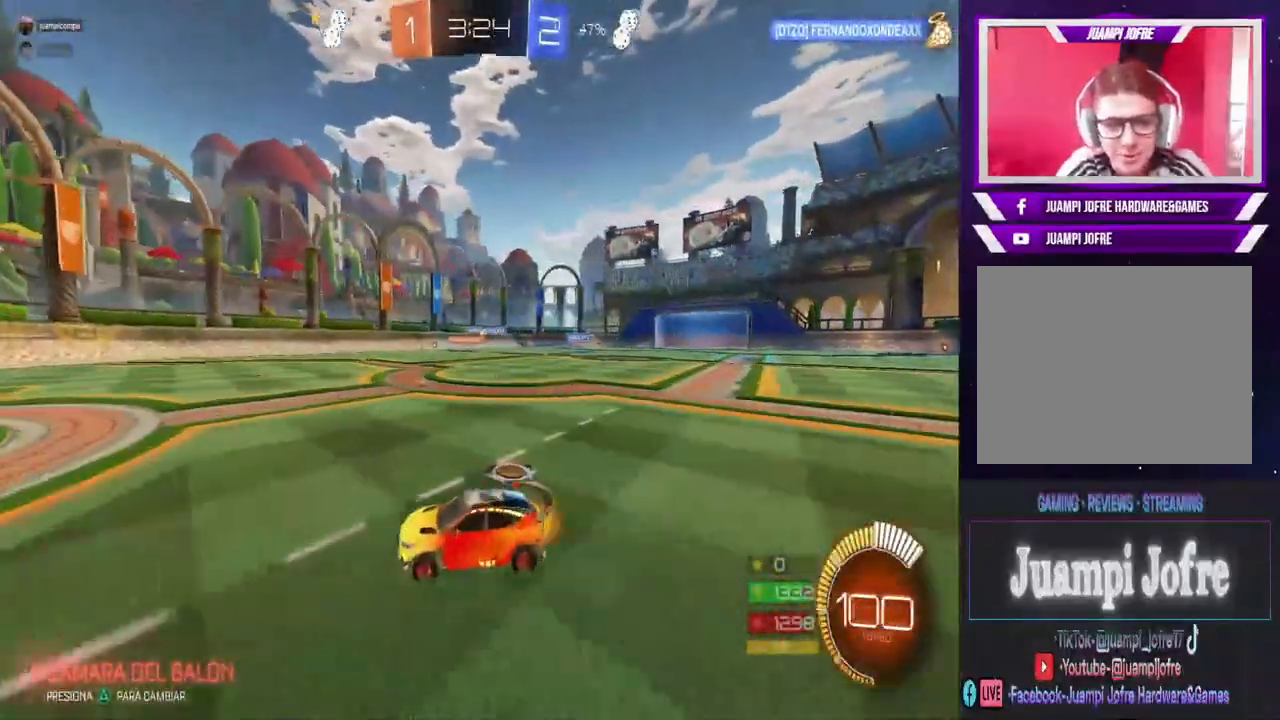
{"dt_ms": 500, "buttons": ["R2"], "left_stick": "right", "right_stick": "center", "events": []}
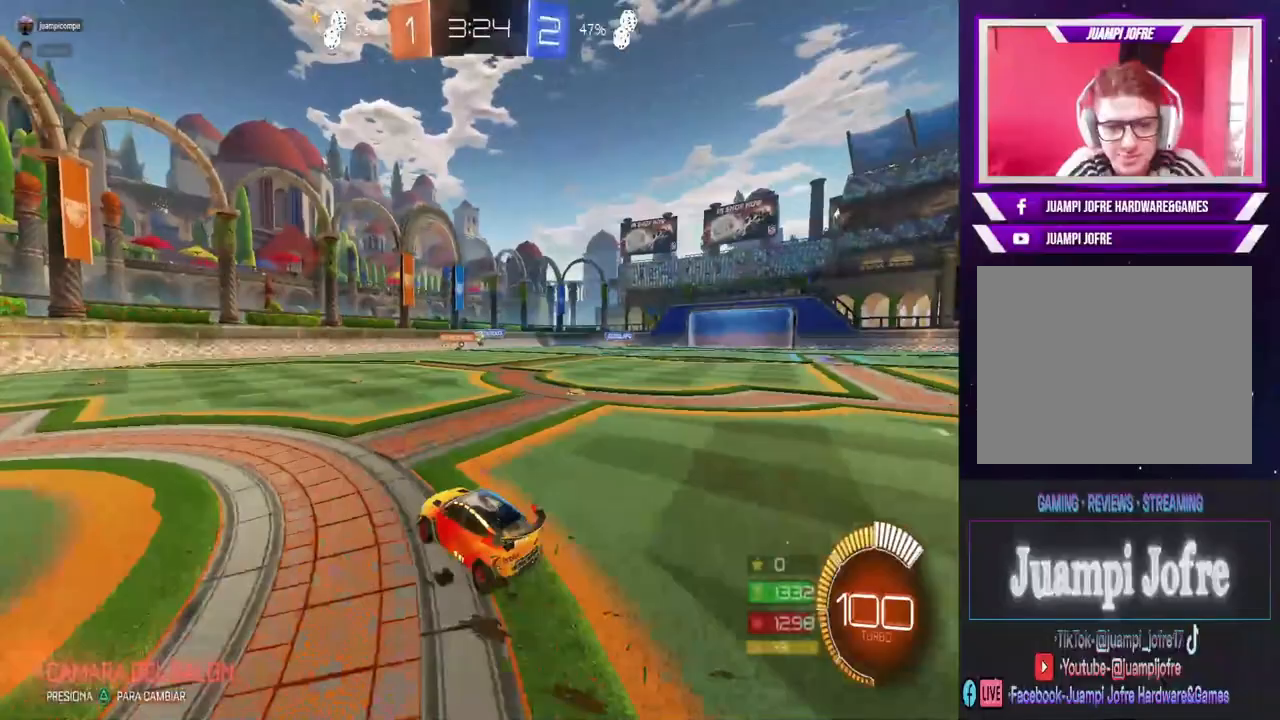
{"dt_ms": 500, "buttons": ["CIRCLE", "R2"], "left_stick": "center", "right_stick": "center", "events": [[200, "left_stick", "center"], [500, "CIRCLE", "down"]]}
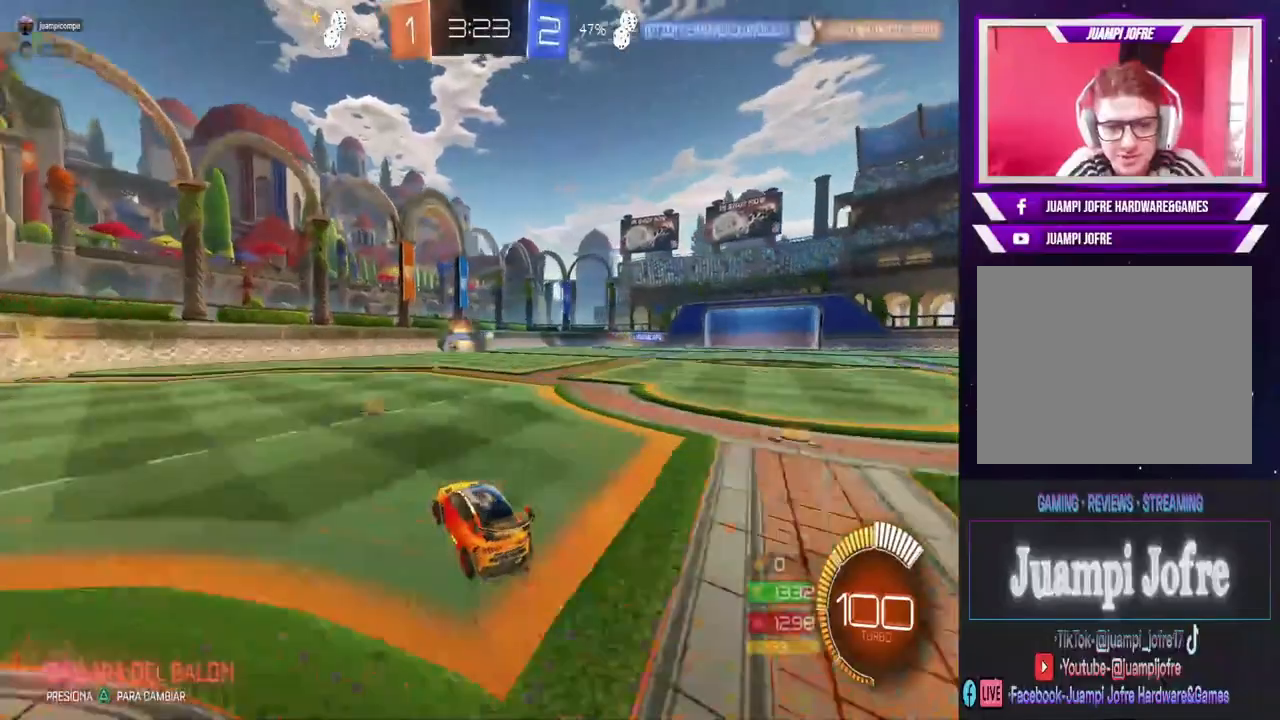
{"dt_ms": 500, "buttons": ["CIRCLE", "R2"], "left_stick": "right", "right_stick": "center", "events": [[67, "left_stick", "right"]]}
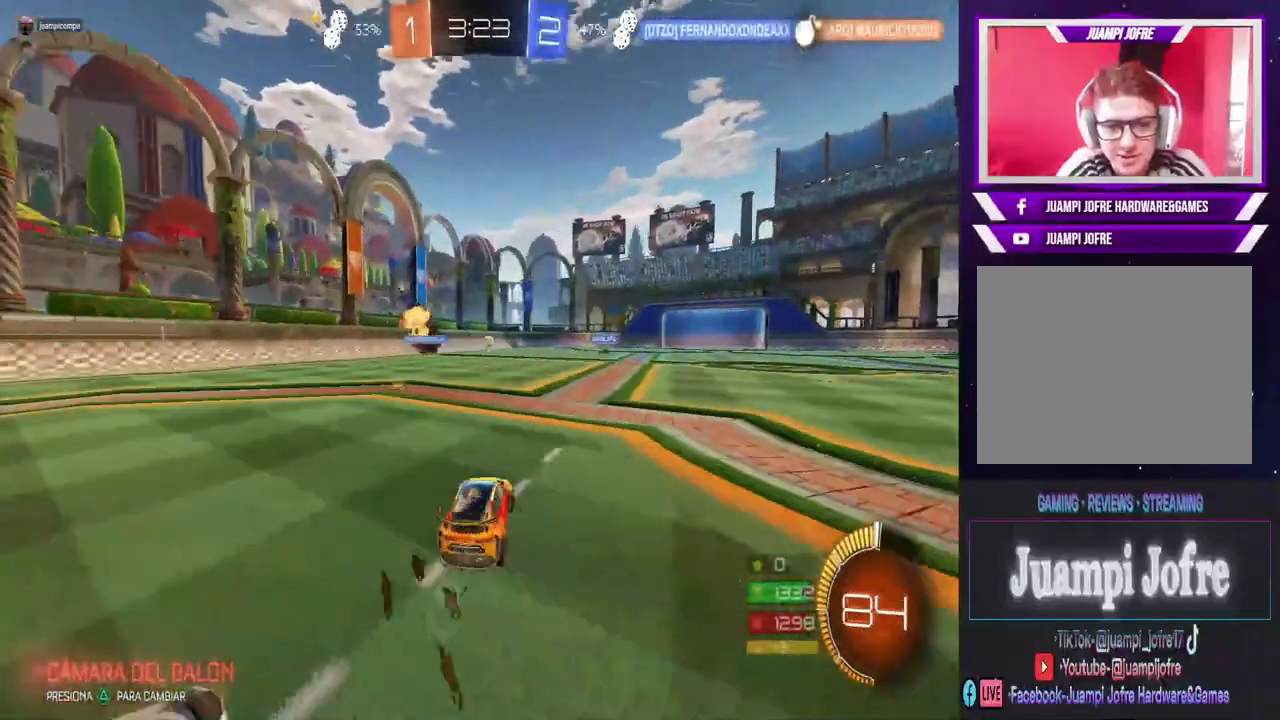
{"dt_ms": 500, "buttons": ["SQUARE"], "left_stick": "left", "right_stick": "center", "events": [[67, "left_stick", "center"], [333, "CIRCLE", "up"], [367, "left_stick", "left"], [467, "R2", "up"], [500, "SQUARE", "down"]]}
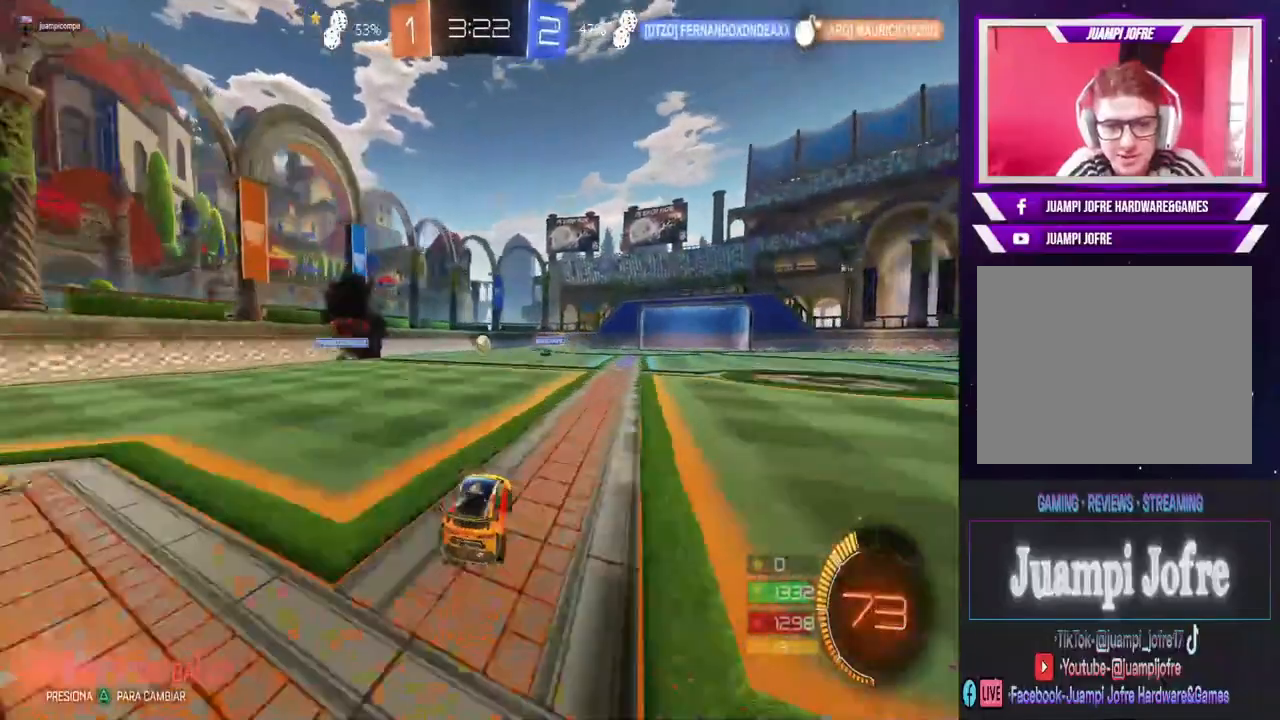
{"dt_ms": 500, "buttons": ["R2"], "left_stick": "left", "right_stick": "center", "events": [[100, "SQUARE", "up"], [233, "R2", "down"], [300, "left_stick", "right"], [500, "left_stick", "left"]]}
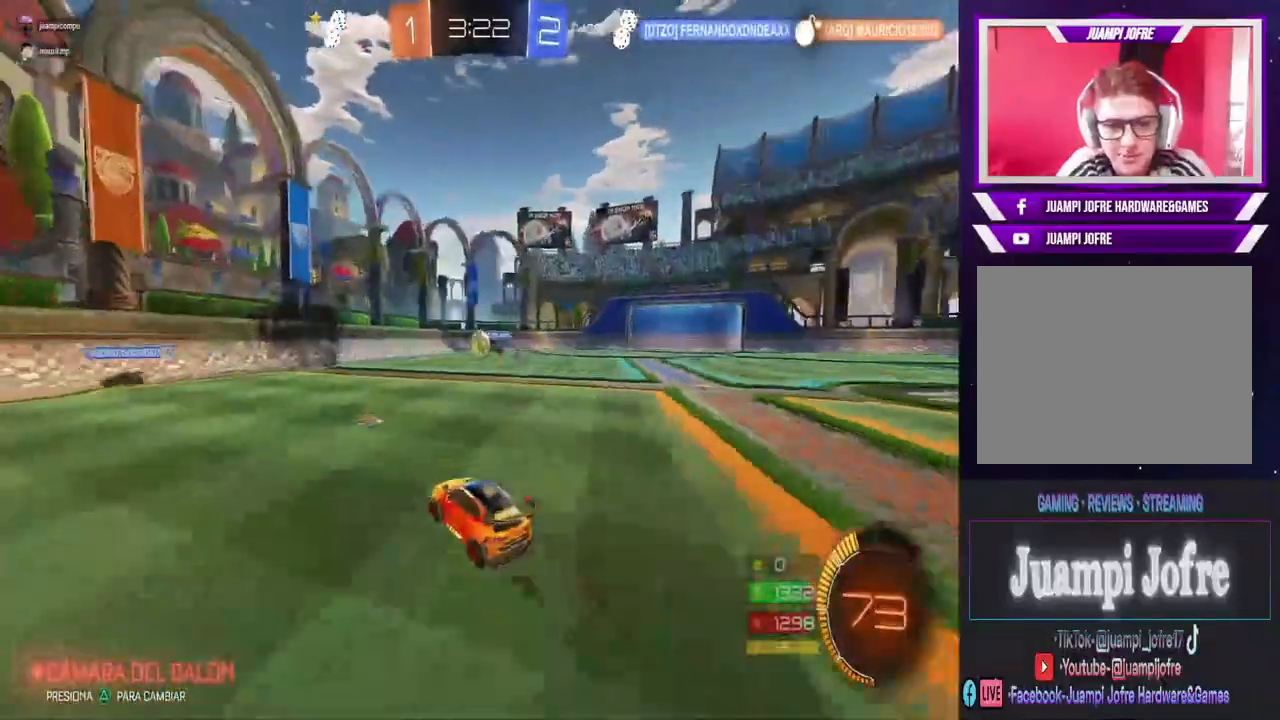
{"dt_ms": 500, "buttons": ["CIRCLE", "R2"], "left_stick": "center", "right_stick": "center", "events": [[133, "left_stick", "center"], [200, "CIRCLE", "down"], [233, "left_stick", "left"], [500, "left_stick", "center"]]}